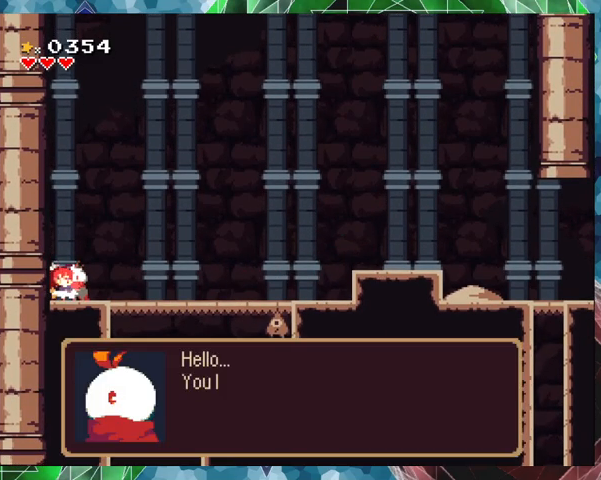
Gameplay with a controller (Nintendo layout); each line is a JSON object with the inputs held at the frame after it. "events" lists button and stick changes between this image and that frame as [ms after this image, input, new state], when the widget could be followed in between. Not read: L3 R3 left_stick right_stick.
{"buttons": [], "events": []}
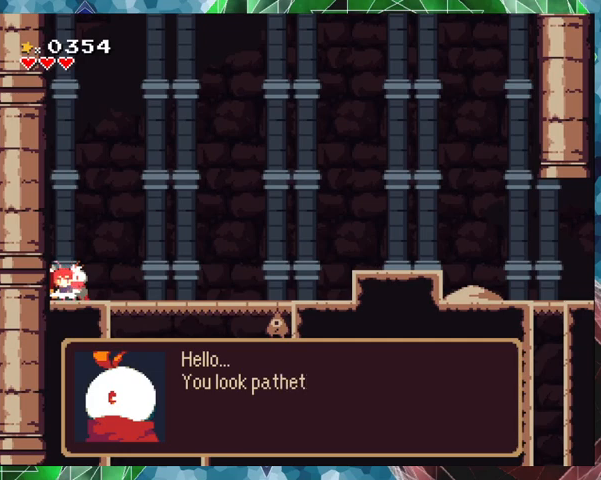
{"buttons": [], "events": []}
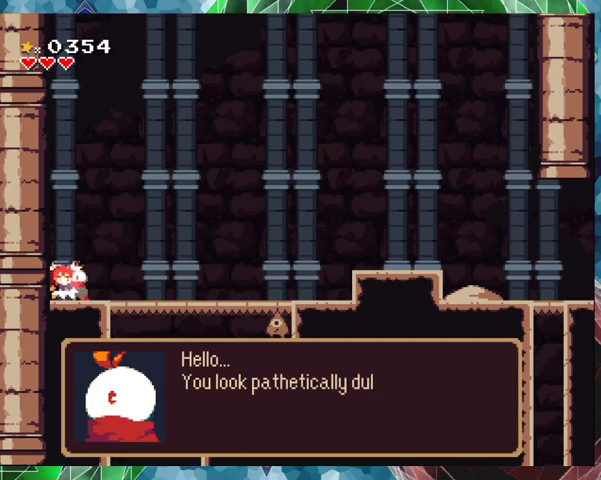
{"buttons": [], "events": []}
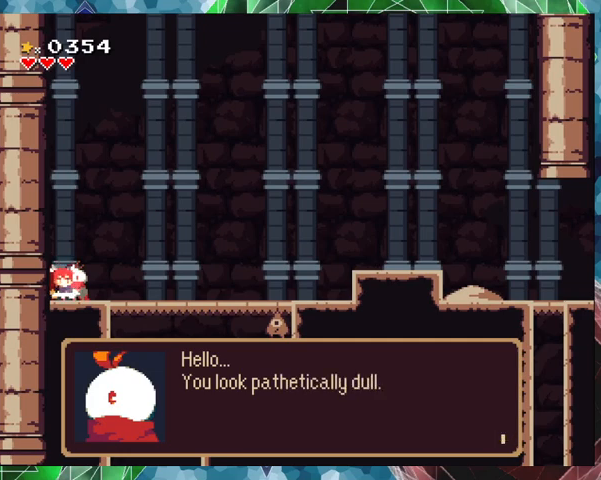
{"buttons": [], "events": []}
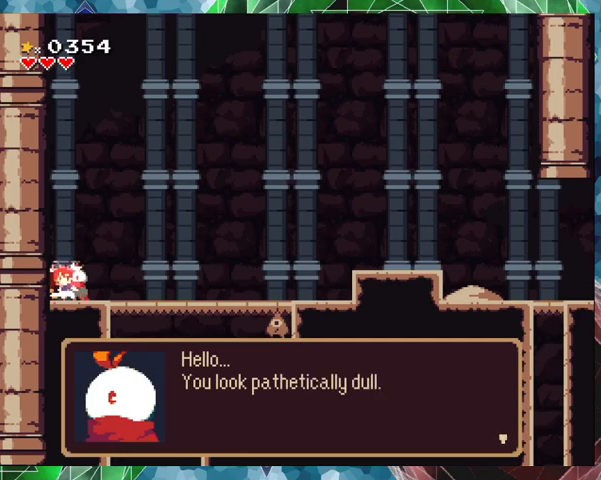
{"buttons": [], "events": []}
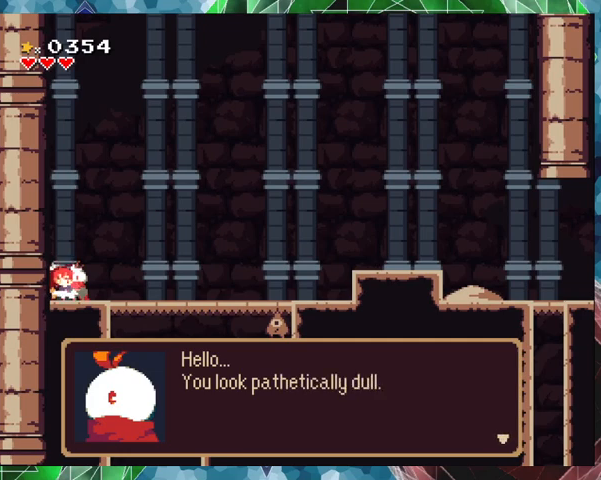
{"buttons": [], "events": [[167, "B", "down"], [233, "B", "up"]]}
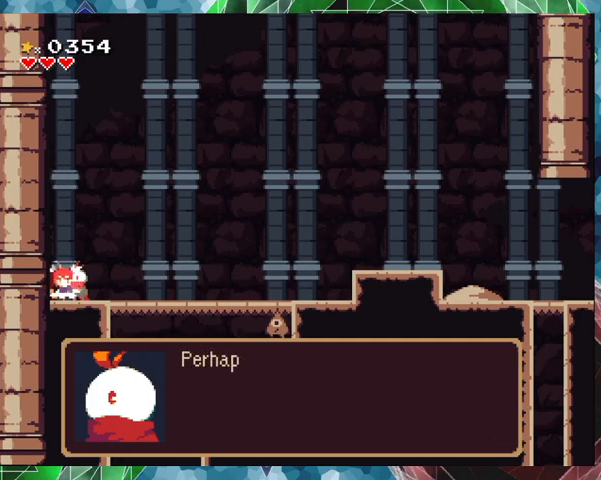
{"buttons": [], "events": []}
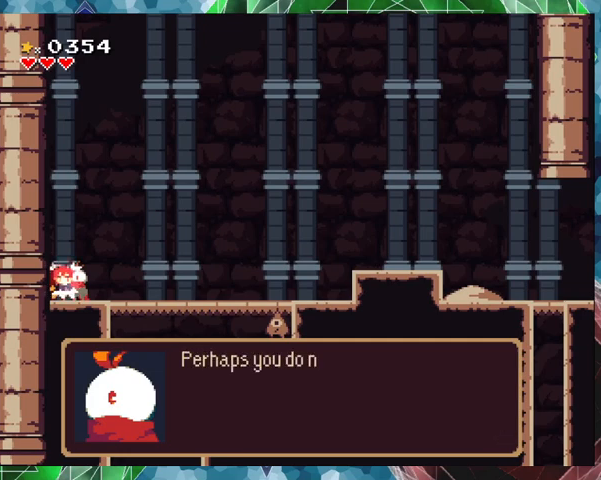
{"buttons": [], "events": []}
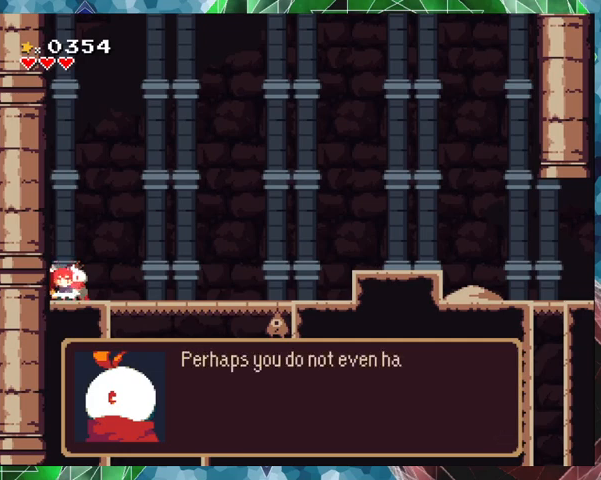
{"buttons": [], "events": []}
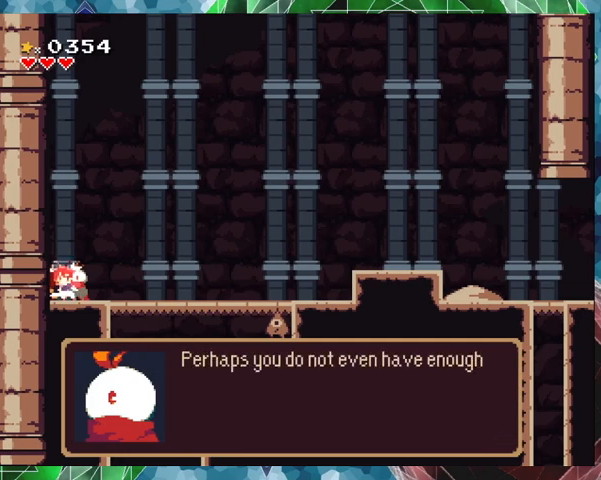
{"buttons": [], "events": []}
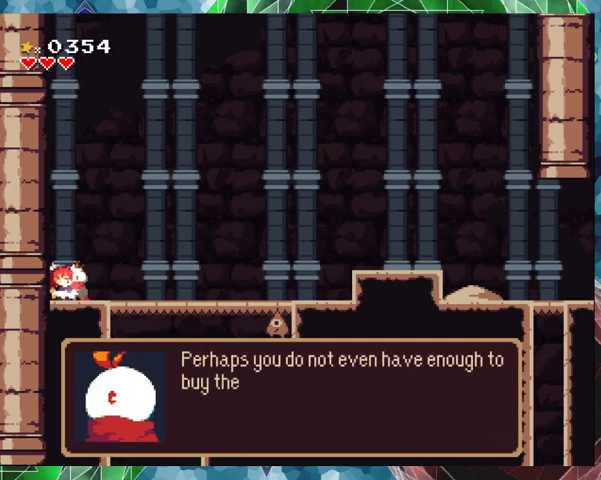
{"buttons": [], "events": []}
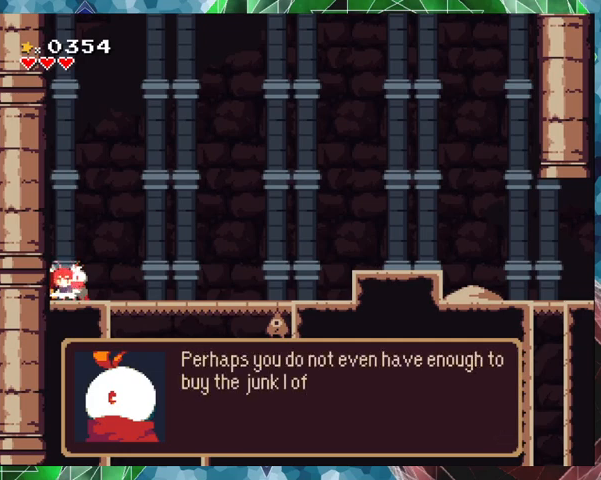
{"buttons": [], "events": []}
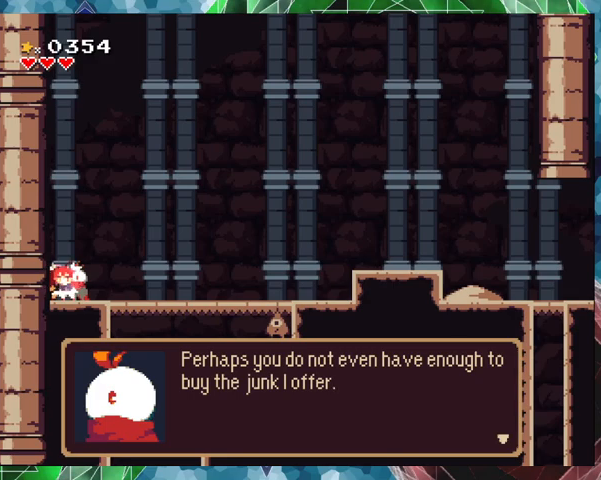
{"buttons": [], "events": []}
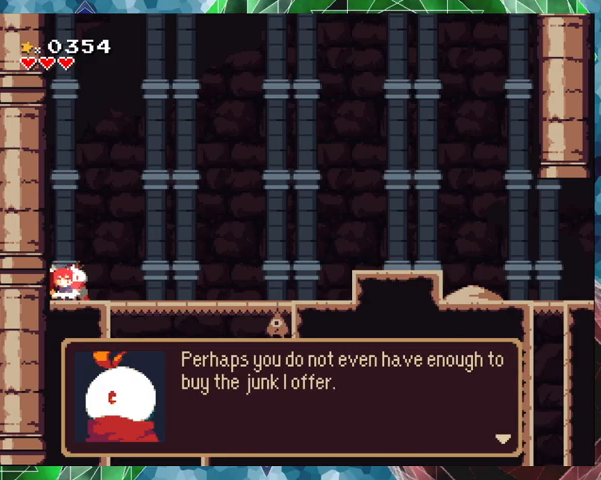
{"buttons": [], "events": [[100, "B", "down"], [200, "B", "up"]]}
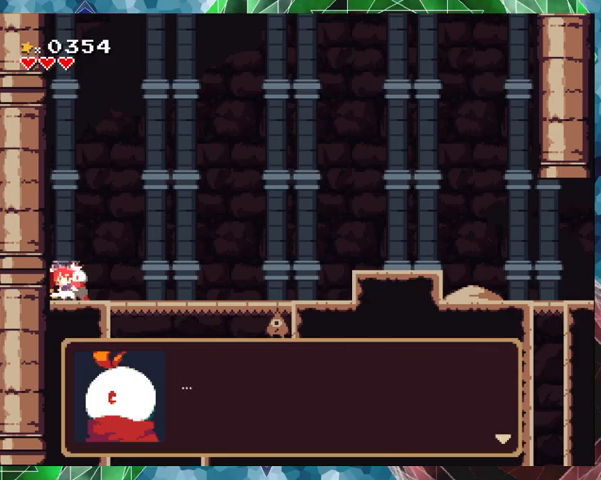
{"buttons": [], "events": [[333, "B", "down"], [500, "B", "up"]]}
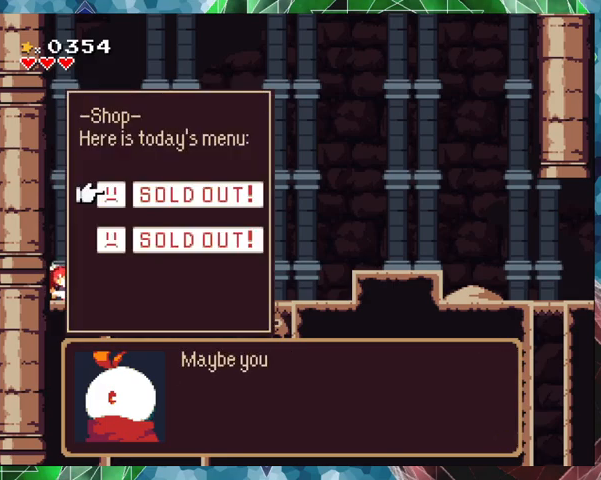
{"buttons": [], "events": []}
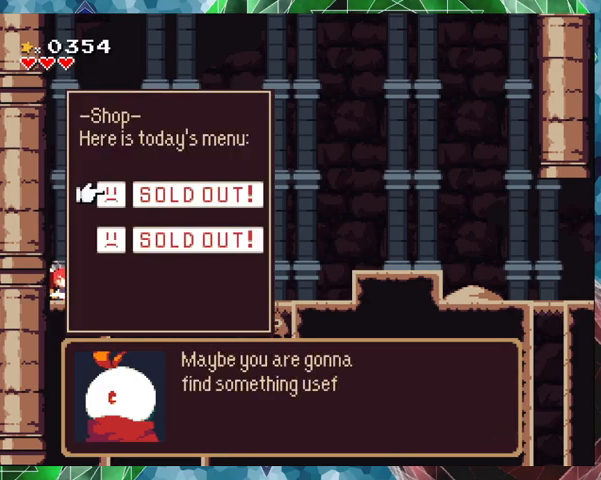
{"buttons": [], "events": []}
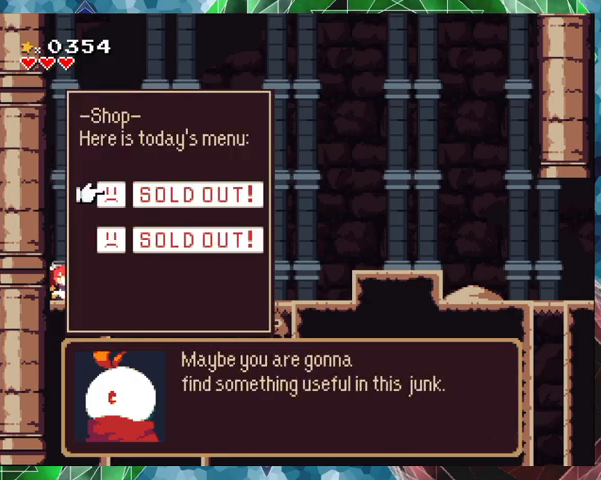
{"buttons": [], "events": []}
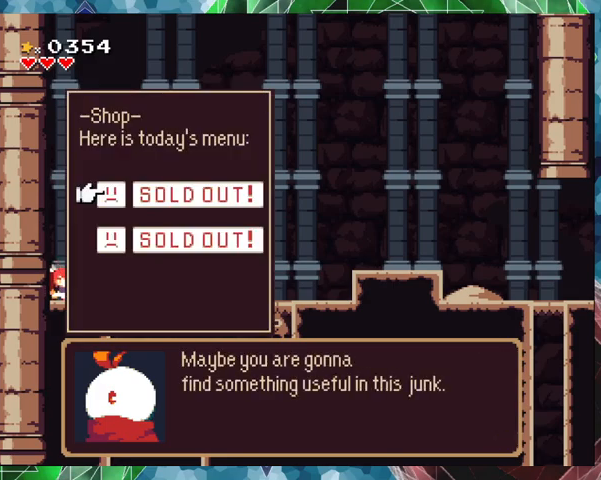
{"buttons": [], "events": []}
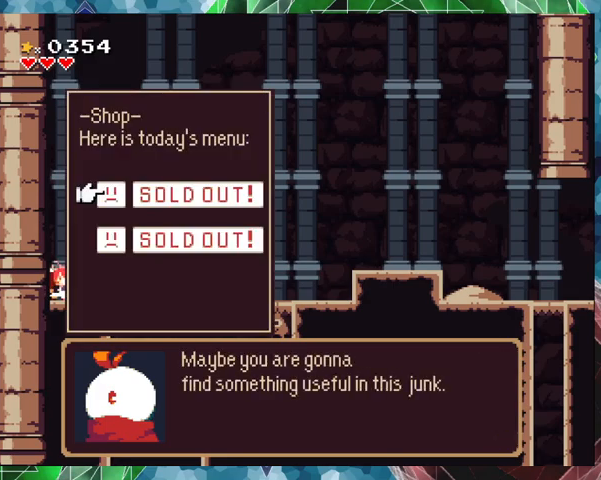
{"buttons": [], "events": []}
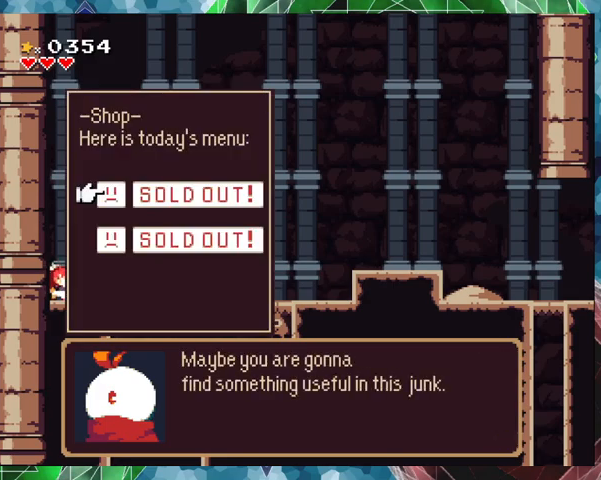
{"buttons": [], "events": [[233, "Y", "down"], [400, "Y", "up"]]}
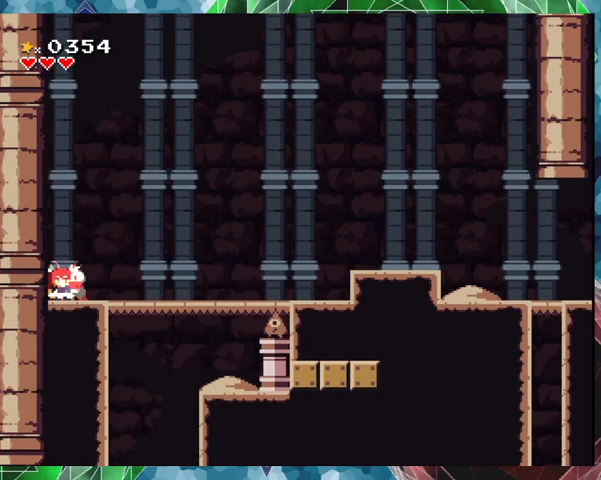
{"buttons": ["DPAD_RIGHT"], "events": [[300, "DPAD_RIGHT", "down"]]}
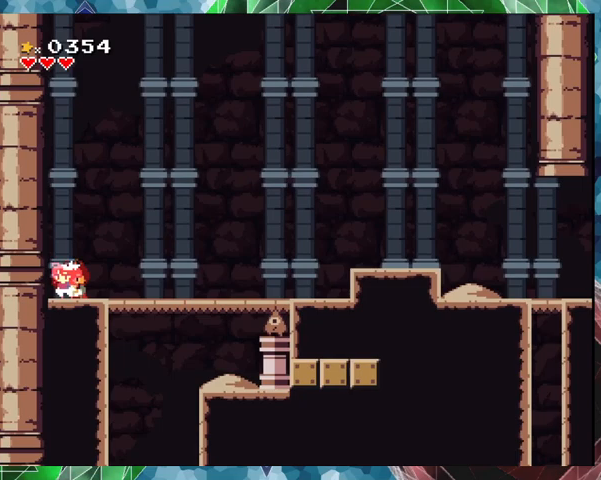
{"buttons": ["DPAD_RIGHT"], "events": []}
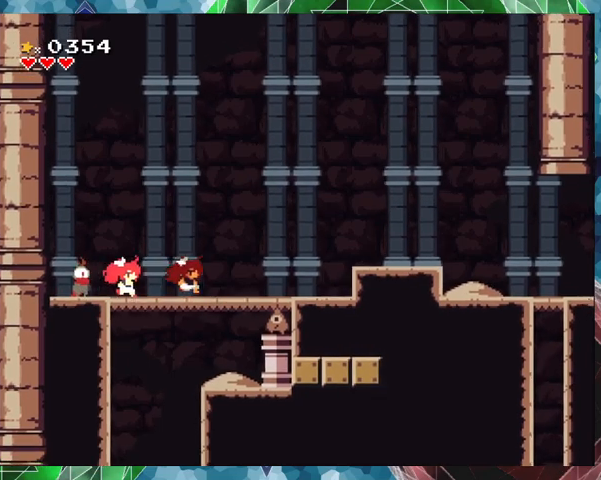
{"buttons": [], "events": [[167, "DPAD_RIGHT", "up"]]}
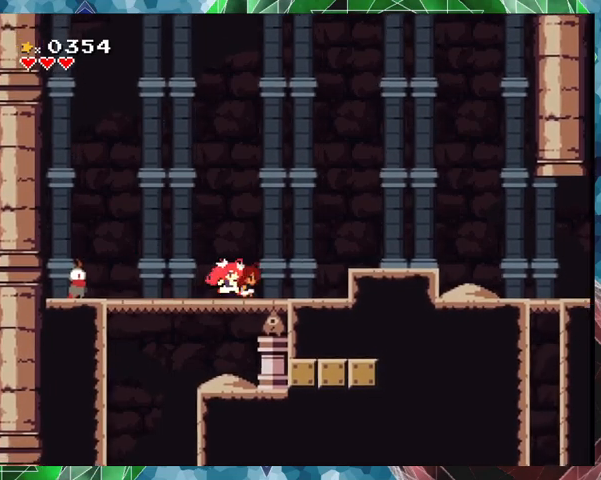
{"buttons": ["DPAD_LEFT"], "events": [[500, "DPAD_LEFT", "down"]]}
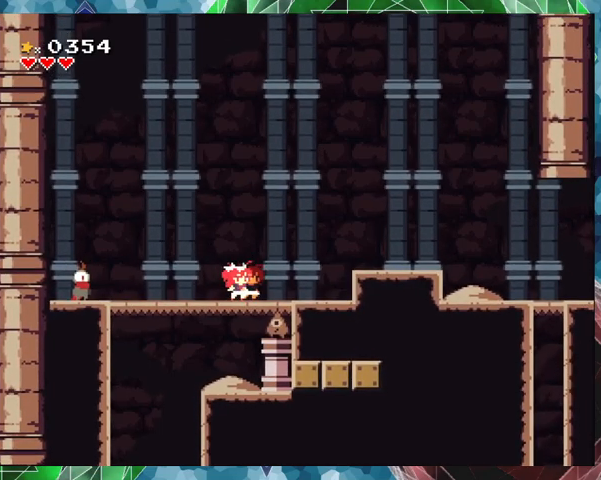
{"buttons": [], "events": [[133, "DPAD_LEFT", "up"]]}
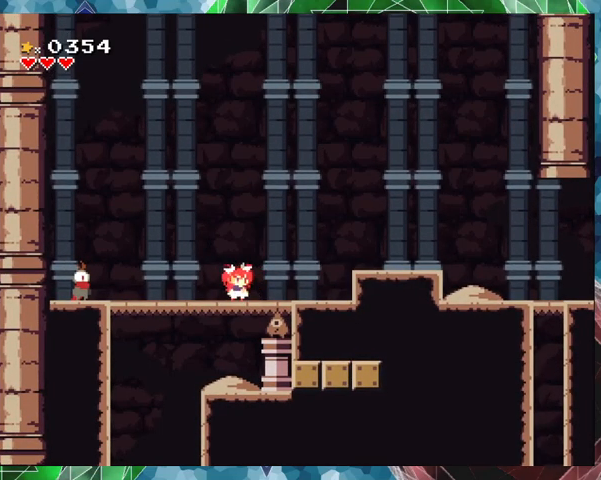
{"buttons": ["B", "DPAD_RIGHT"], "events": [[167, "DPAD_RIGHT", "down"], [467, "B", "down"]]}
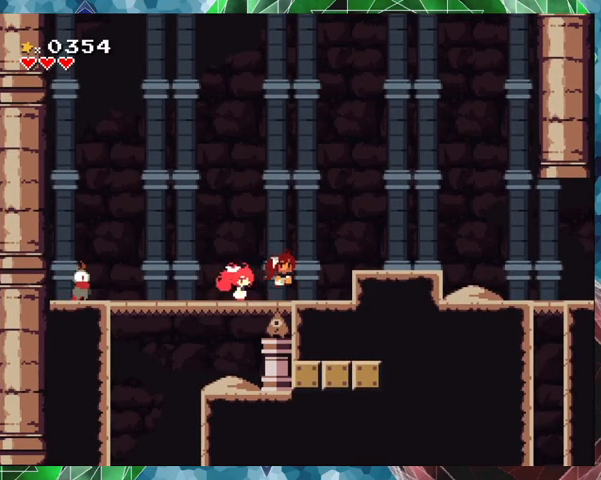
{"buttons": [], "events": [[133, "B", "up"], [400, "DPAD_RIGHT", "up"]]}
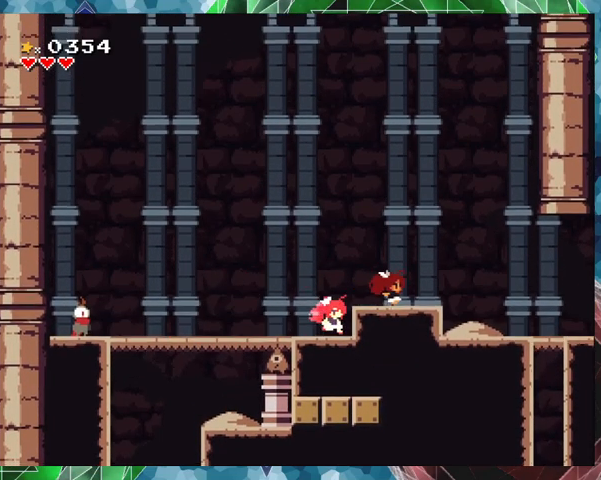
{"buttons": ["B", "DPAD_LEFT"], "events": [[33, "DPAD_LEFT", "down"], [67, "B", "down"], [100, "DPAD_UP", "down"], [433, "DPAD_UP", "up"]]}
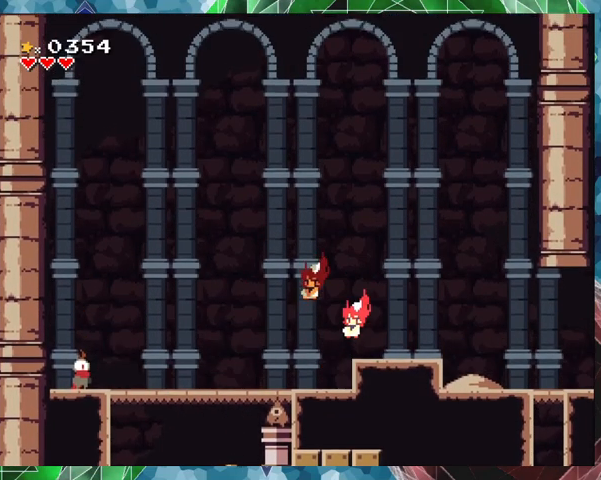
{"buttons": [], "events": [[100, "B", "up"], [100, "DPAD_LEFT", "up"]]}